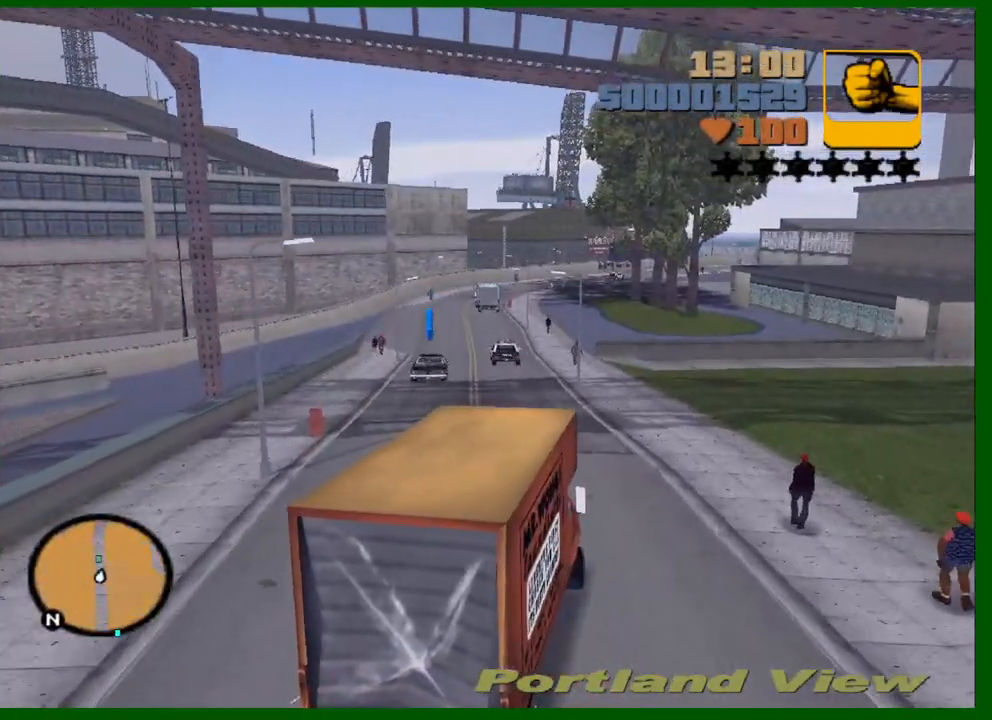
Gameplay with keyboard and mouse; each line is a JSON object with the keys and mouse buttons held at the frame after it. "events" lists presses ("down") and releases ("up") of "1", "2", "3", "4", "5", "a", "c", "caps_lock", "ctrl", "d", "down", "e", "escape", "f", "f1", "f2", "f3", "g", "h", "left", "q", "right", "s", "shift", "space", "tab", "up", "v", "w", "x", "y", "z", "mouse_left", "mouse_middle", "mouse_right", "mouse_wheel_up" and "mouse_wheel_down" between this image and that frame as [ms after this image, input, new state], when the widget could be followed in between. "mouse_left", "mouse_middle", "mouse_right", "mouse_wheel_up", "mouse_wheel_down" = the "left", "middle", "right", "wheel_up", "wheel_down" buttons of the "mouse" list. No other keys are recorded. Not read: mouse_move.
{"keys": ["f", "s"], "mouse": [], "events": [[33, "a", "up"], [217, "s", "down"], [317, "f", "down"], [400, "f", "up"], [450, "f", "down"]]}
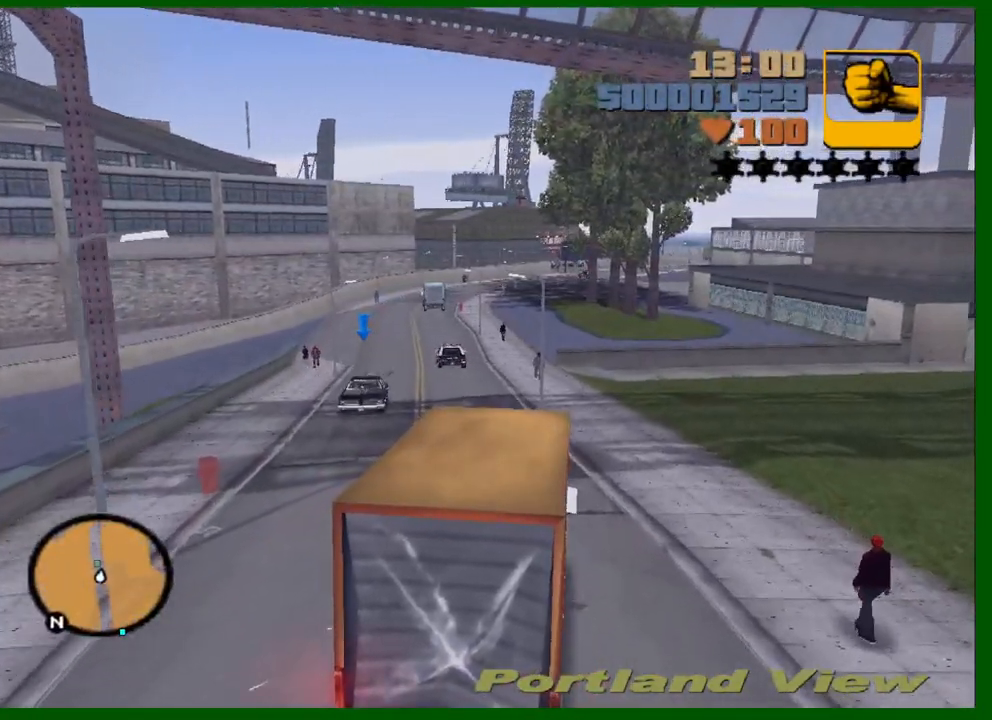
{"keys": ["a", "shift"], "mouse": [], "events": [[50, "f", "up"], [100, "f", "down"], [183, "a", "down"], [183, "f", "up"], [333, "s", "up"], [467, "shift", "down"]]}
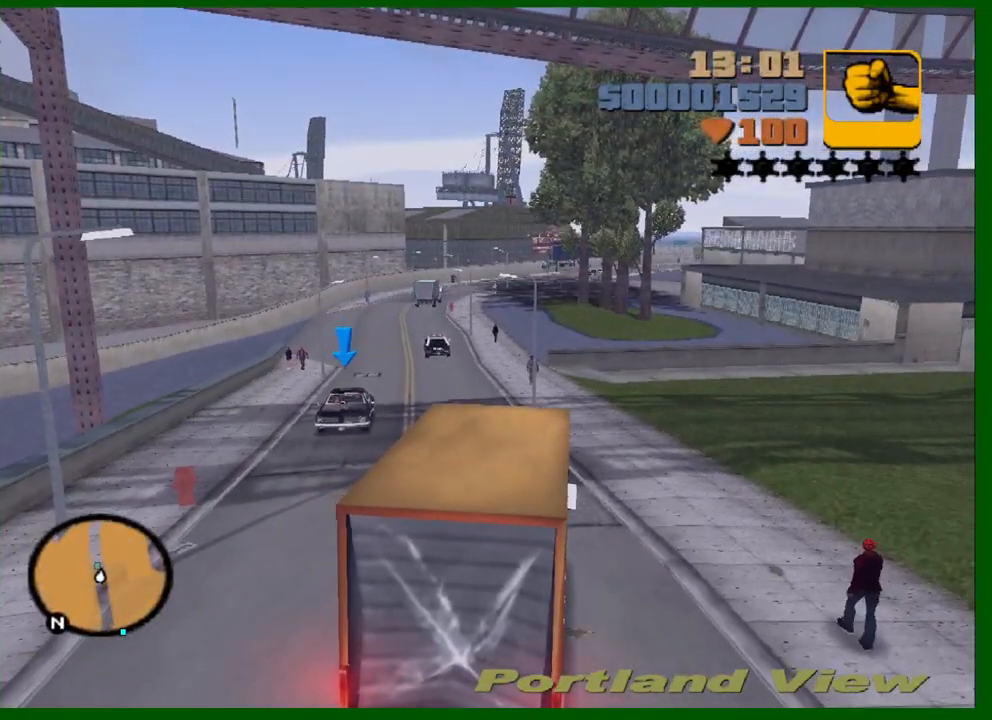
{"keys": ["a", "shift", "w"], "mouse": [], "events": [[17, "w", "down"]]}
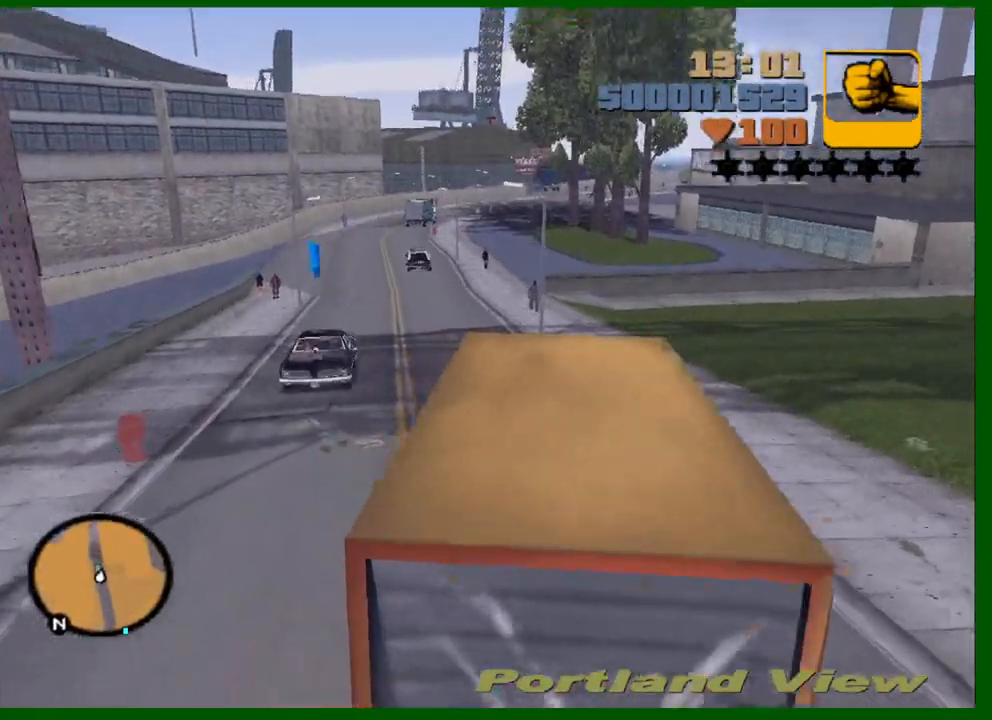
{"keys": ["shift", "w"], "mouse": [], "events": [[217, "a", "up"]]}
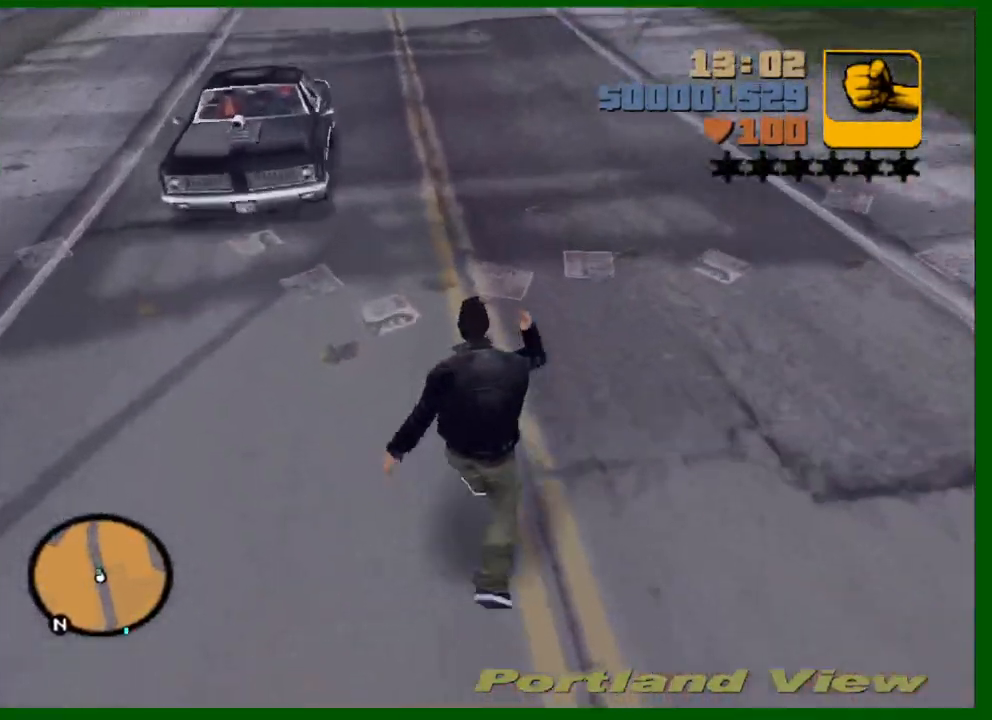
{"keys": ["shift", "w"], "mouse": [], "events": [[283, "f", "down"], [383, "f", "up"]]}
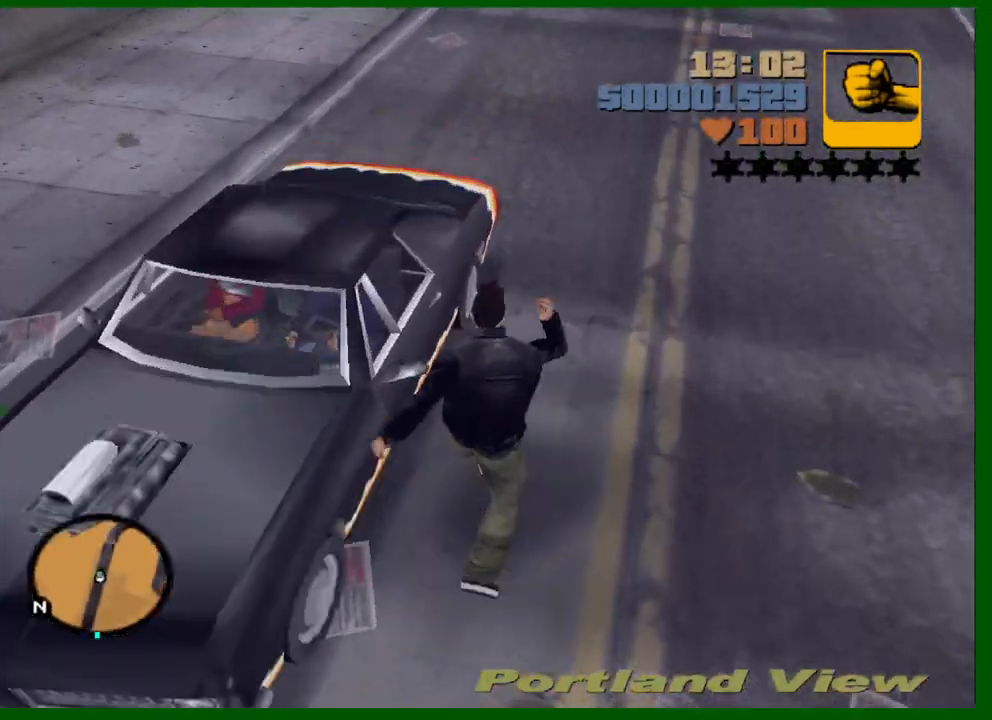
{"keys": [], "mouse": [], "events": [[67, "shift", "up"], [67, "w", "up"]]}
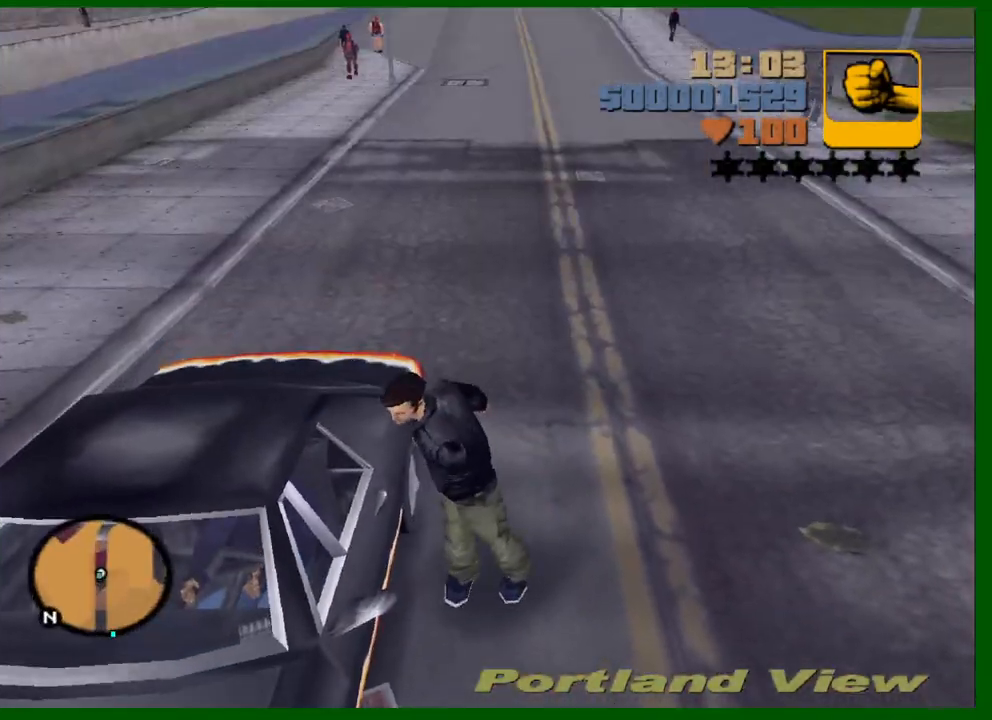
{"keys": [], "mouse": [], "events": []}
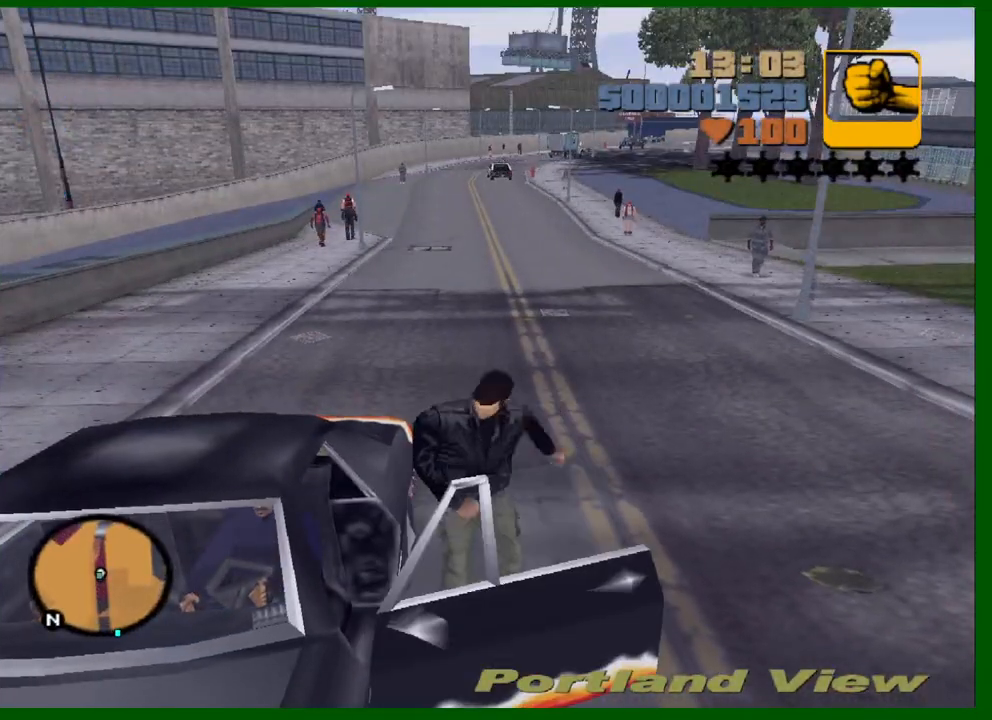
{"keys": [], "mouse": [], "events": []}
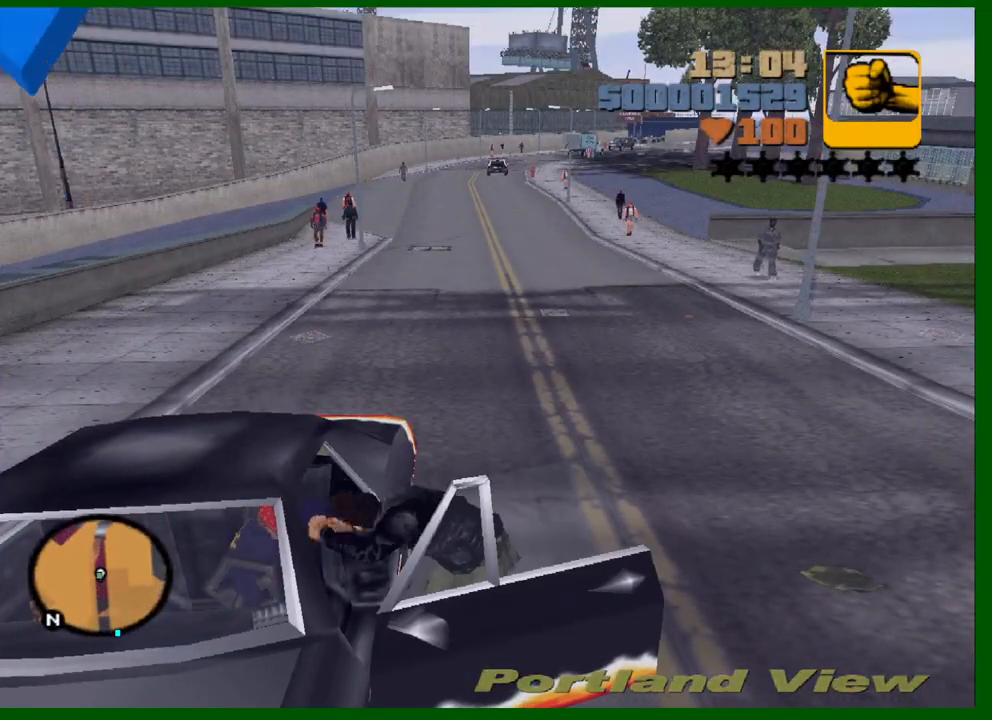
{"keys": [], "mouse": [], "events": []}
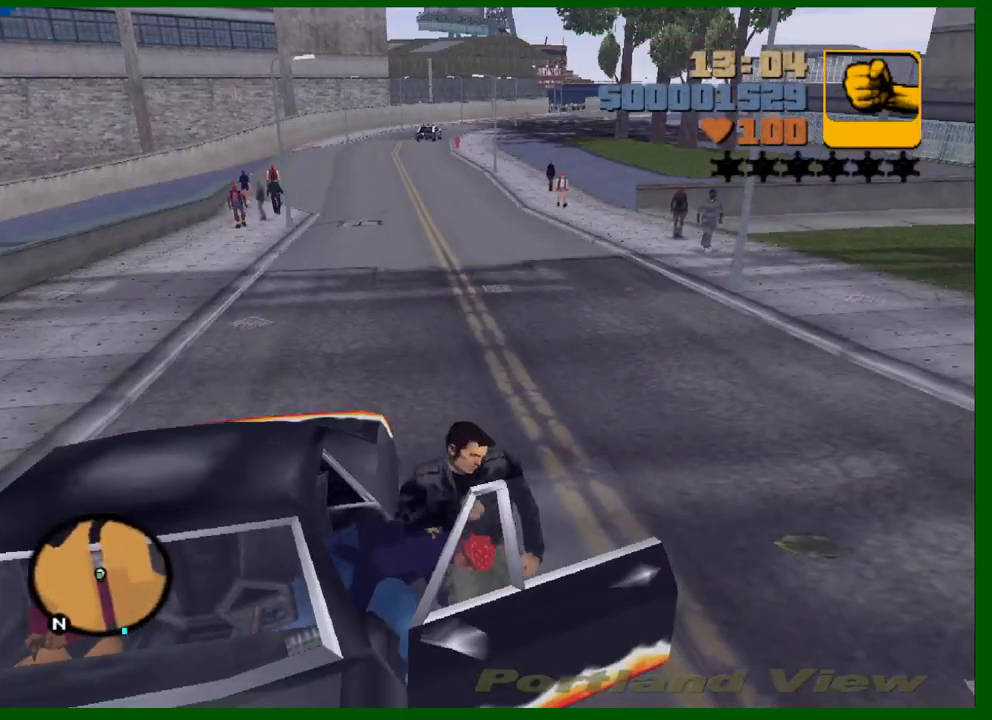
{"keys": [], "mouse": [], "events": []}
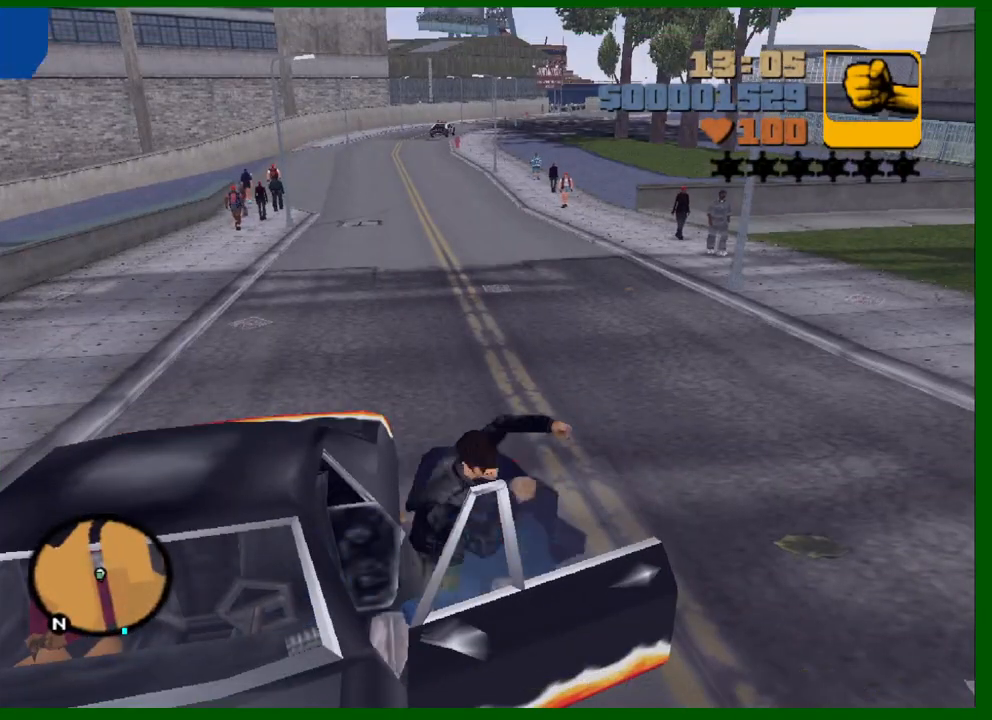
{"keys": ["a", "s", "shift"], "mouse": [], "events": [[183, "shift", "down"], [233, "a", "down"], [233, "s", "down"]]}
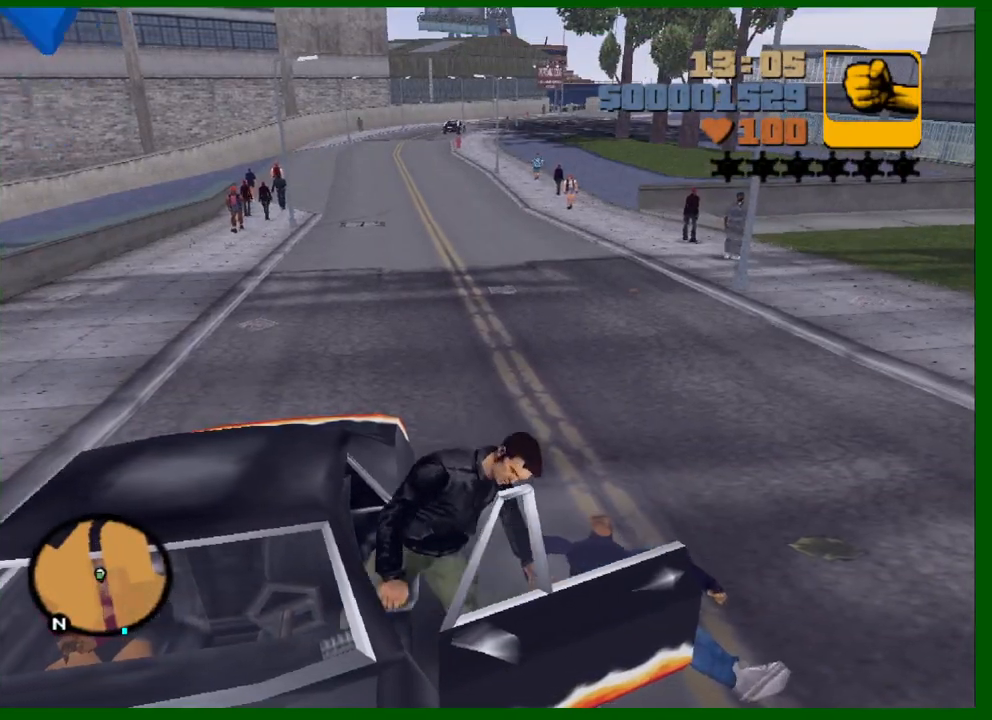
{"keys": ["a", "s"], "mouse": [], "events": [[433, "shift", "up"]]}
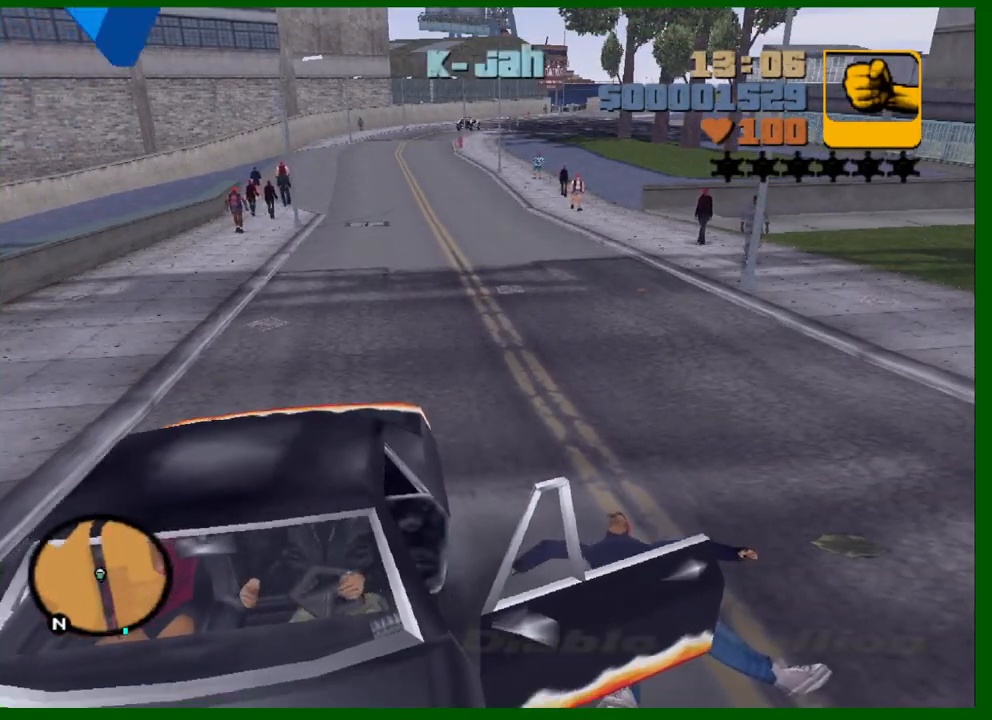
{"keys": ["s"], "mouse": [], "events": [[183, "a", "up"]]}
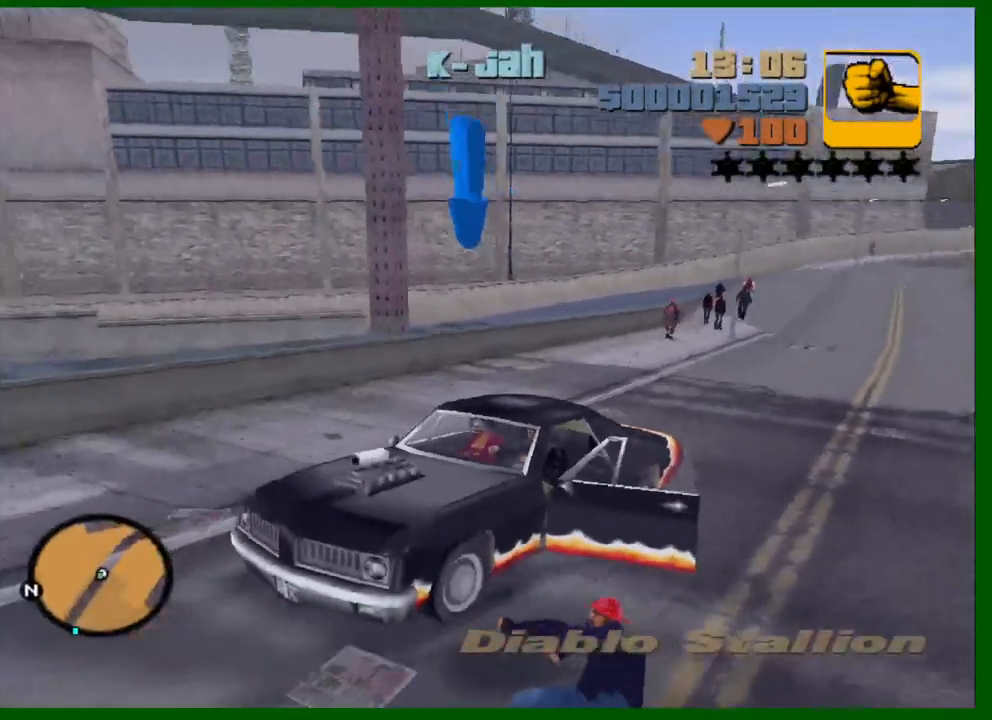
{"keys": [], "mouse": [], "events": [[283, "s", "up"]]}
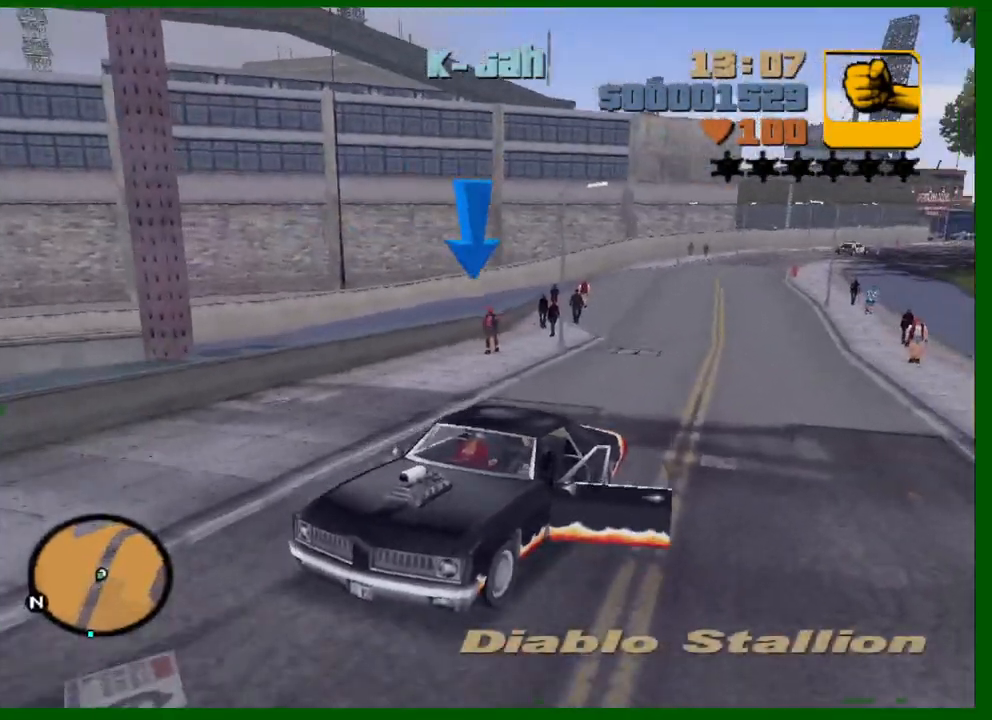
{"keys": ["a", "w"], "mouse": [], "events": [[17, "w", "down"], [67, "q", "down"], [117, "e", "down"], [167, "e", "up"], [167, "q", "up"], [350, "a", "down"]]}
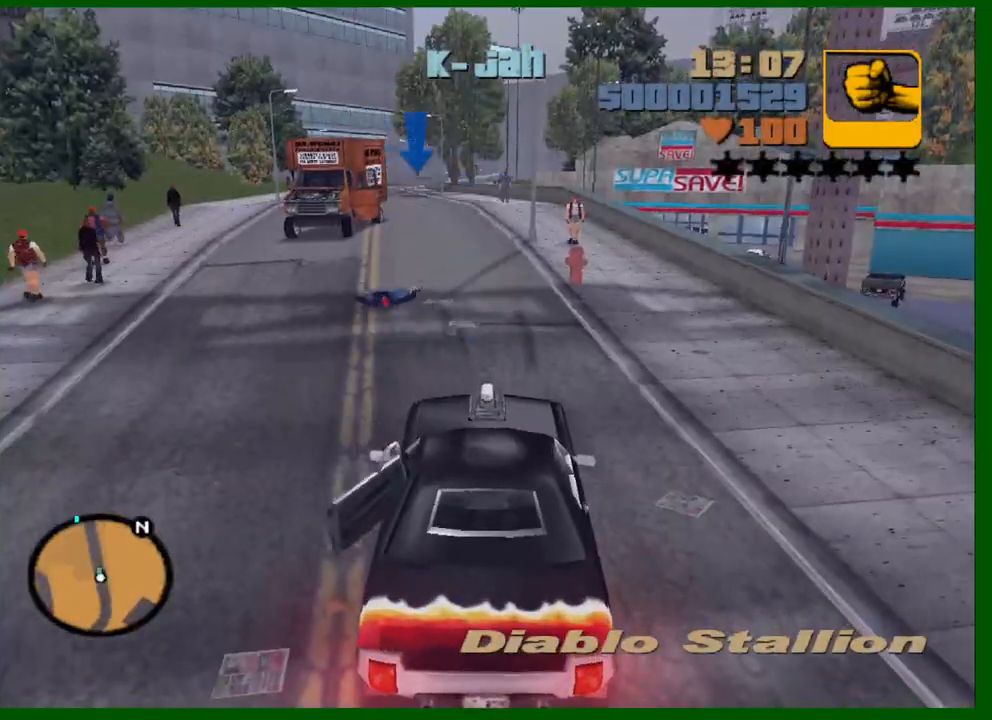
{"keys": ["w"], "mouse": [], "events": [[450, "a", "up"]]}
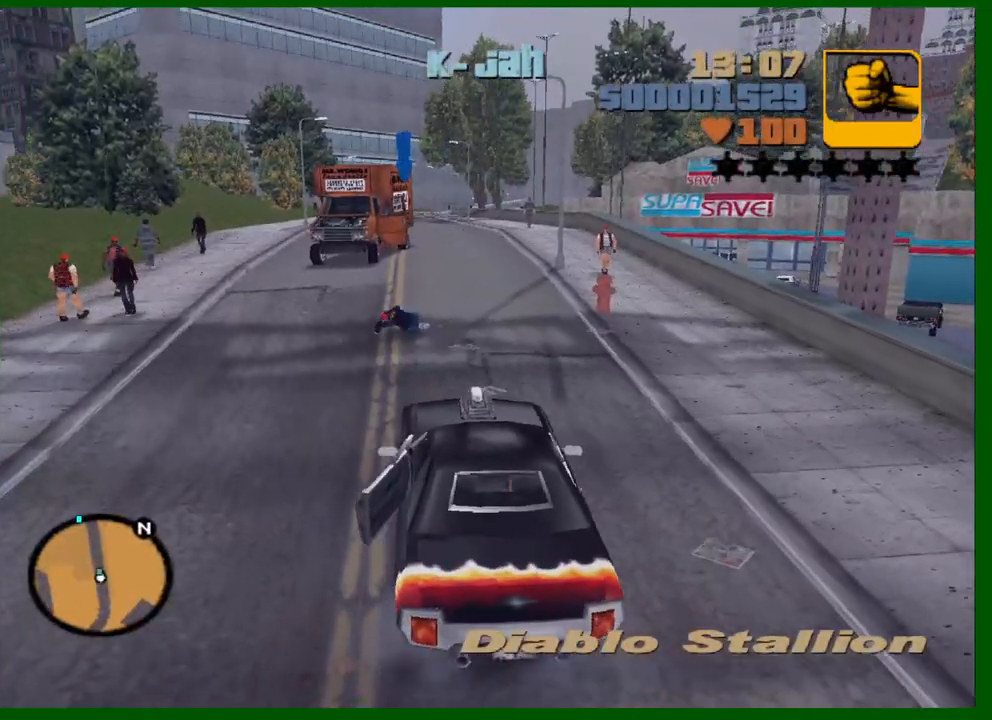
{"keys": ["w"], "mouse": [], "events": []}
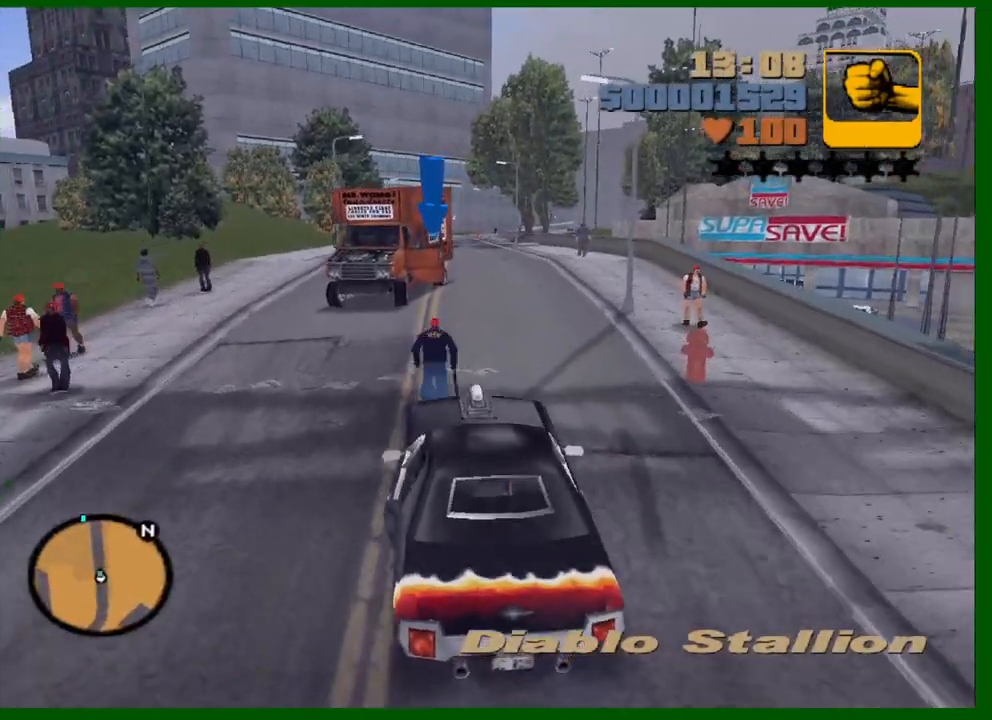
{"keys": ["w"], "mouse": [], "events": [[200, "d", "down"], [433, "d", "up"]]}
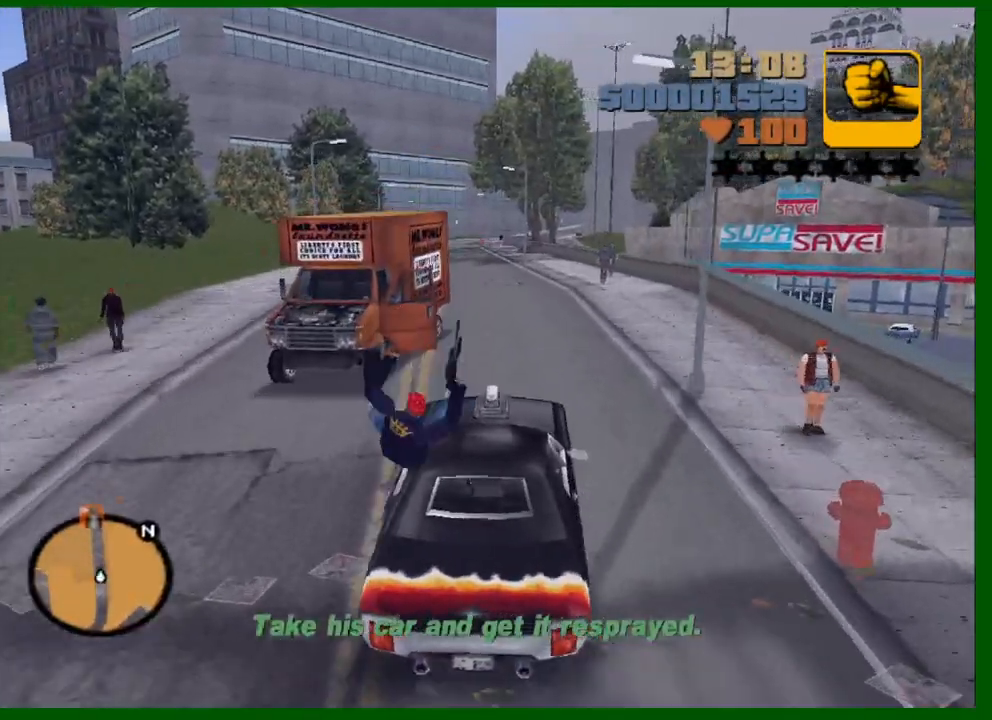
{"keys": ["a", "w"], "mouse": [], "events": [[267, "a", "down"], [417, "a", "up"], [500, "a", "down"]]}
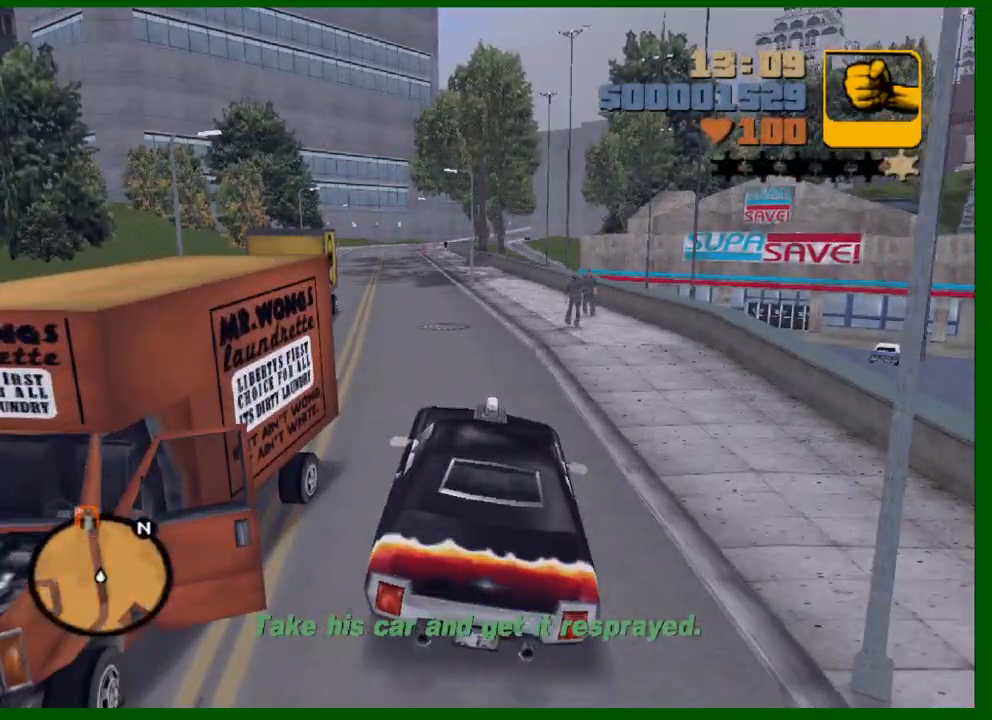
{"keys": ["w"], "mouse": [], "events": [[150, "a", "up"]]}
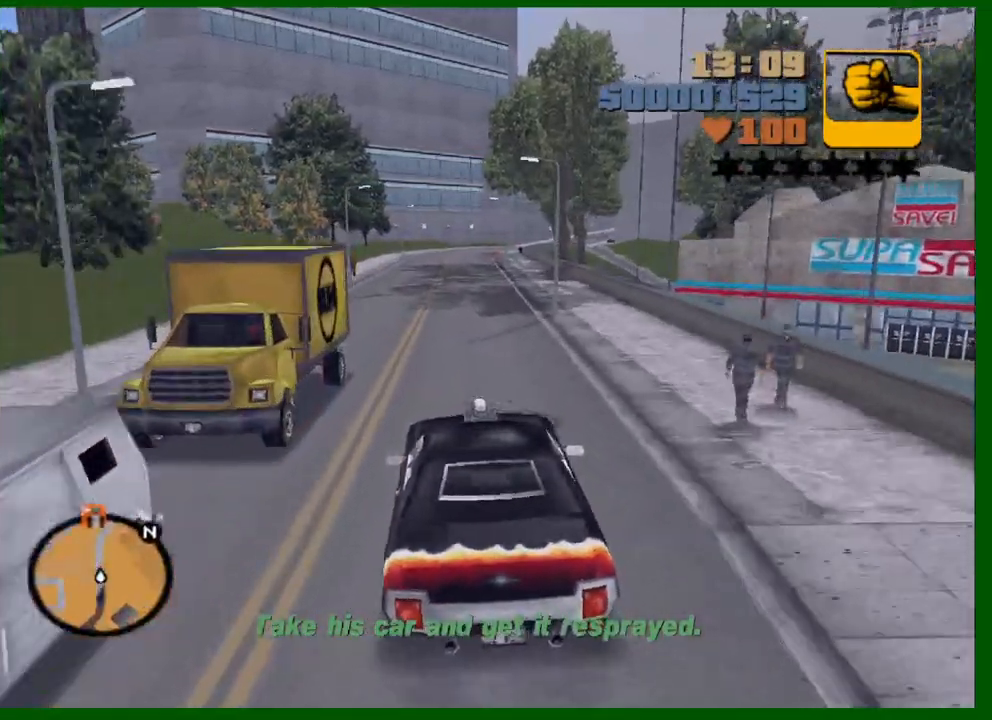
{"keys": ["w"], "mouse": [], "events": []}
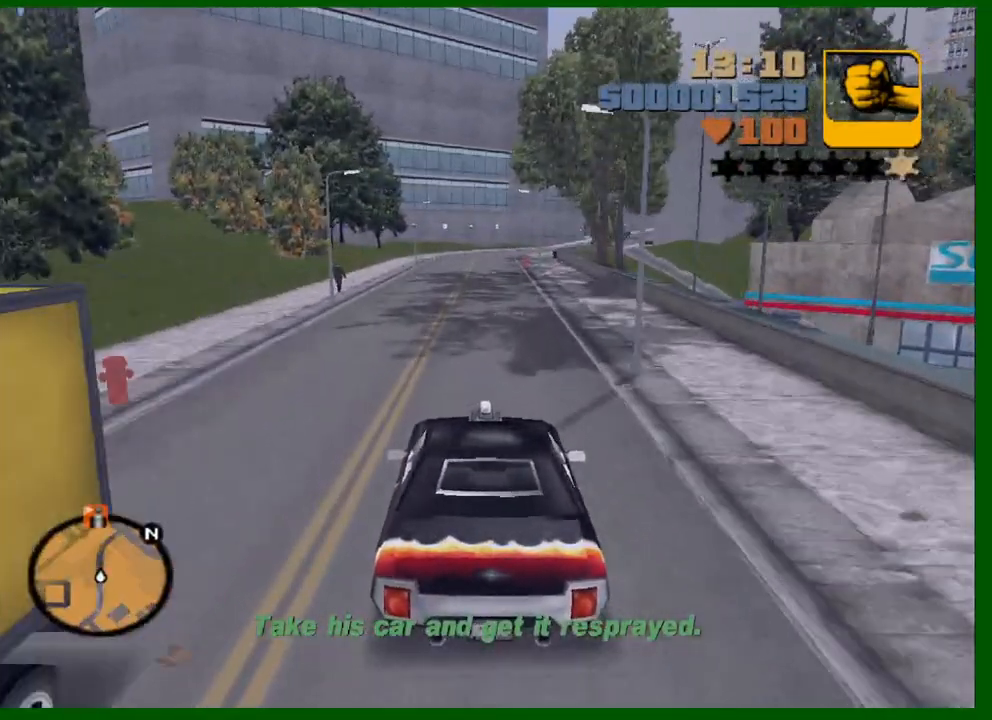
{"keys": ["w"], "mouse": [], "events": [[417, "e", "down"], [500, "e", "up"]]}
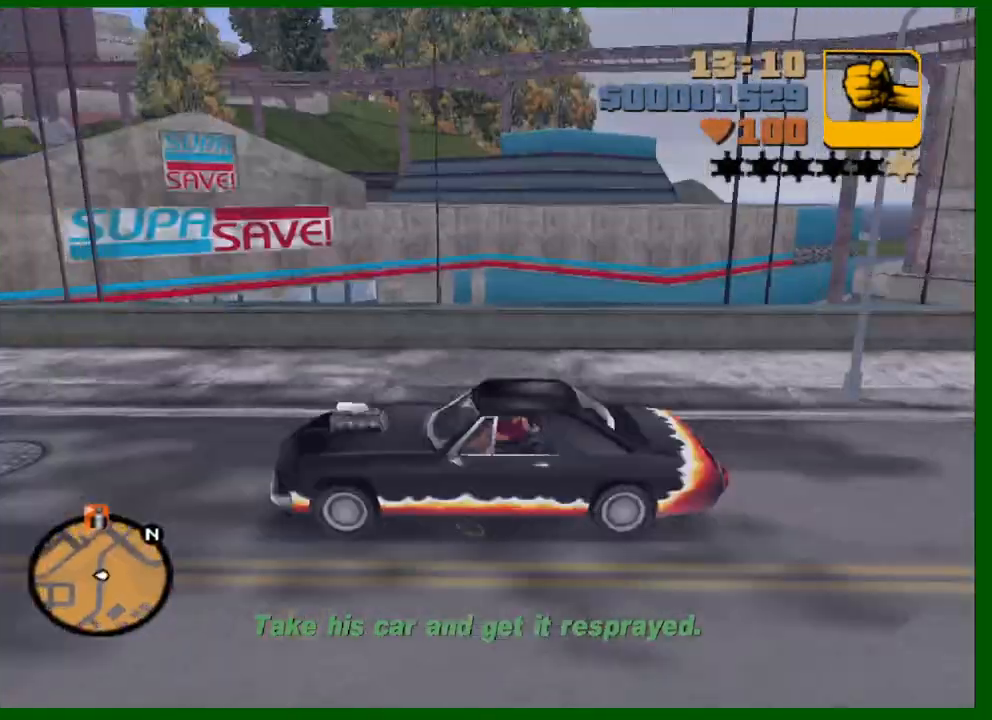
{"keys": ["w"], "mouse": [], "events": []}
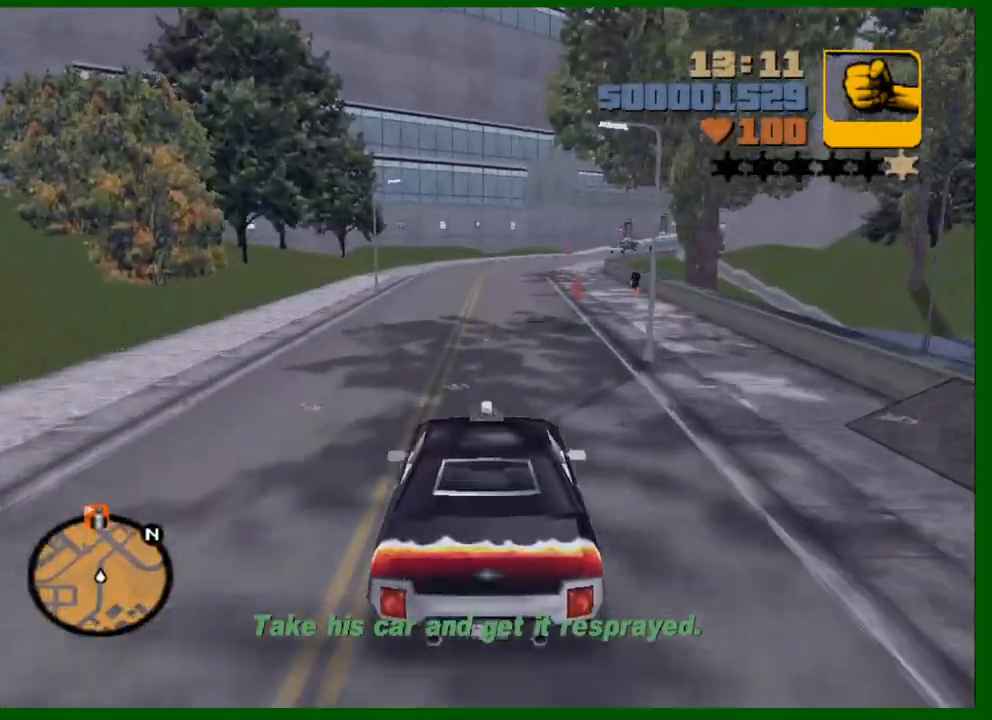
{"keys": ["w"], "mouse": [], "events": [[250, "d", "down"], [300, "d", "up"]]}
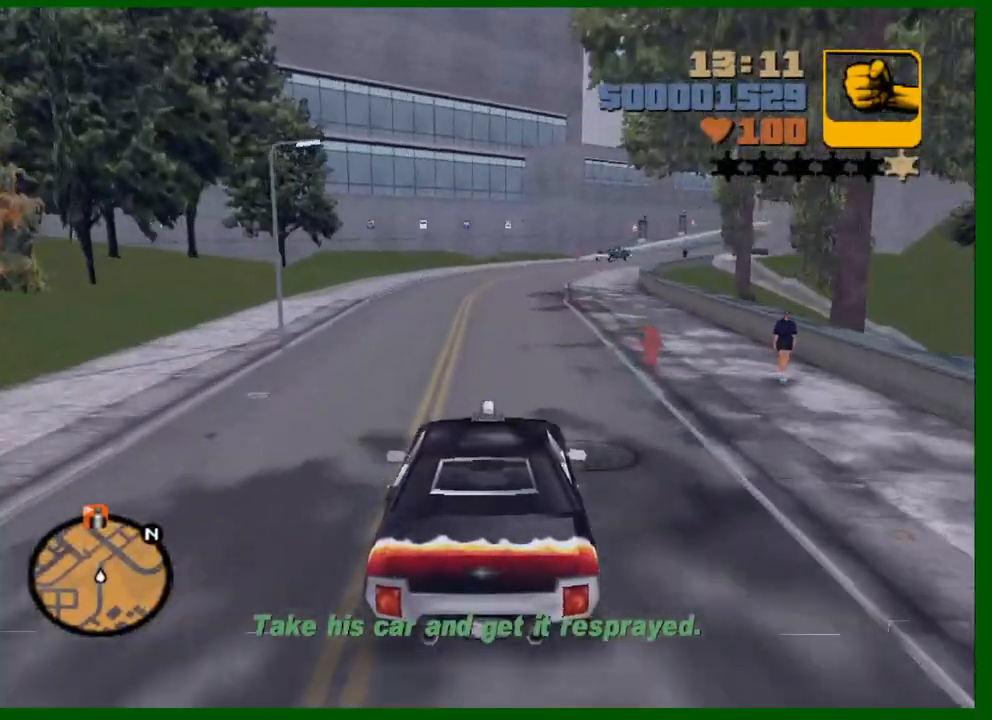
{"keys": ["w"], "mouse": [], "events": [[167, "d", "down"], [267, "d", "up"]]}
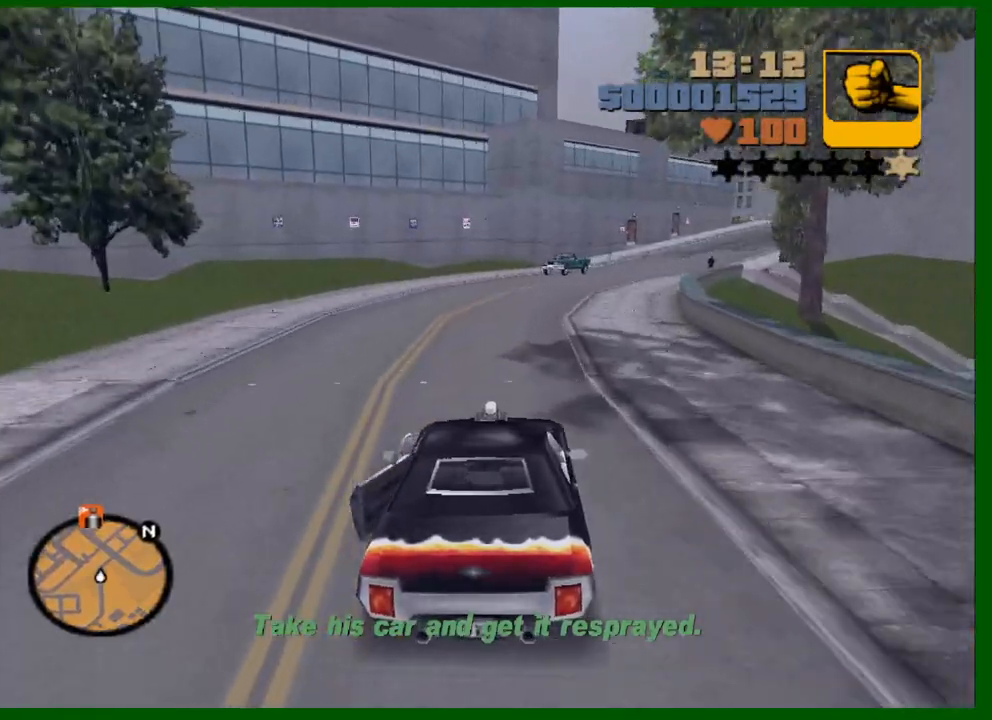
{"keys": ["d", "w"], "mouse": [], "events": [[50, "d", "down"], [100, "d", "up"], [233, "d", "down"], [333, "d", "up"], [417, "d", "down"]]}
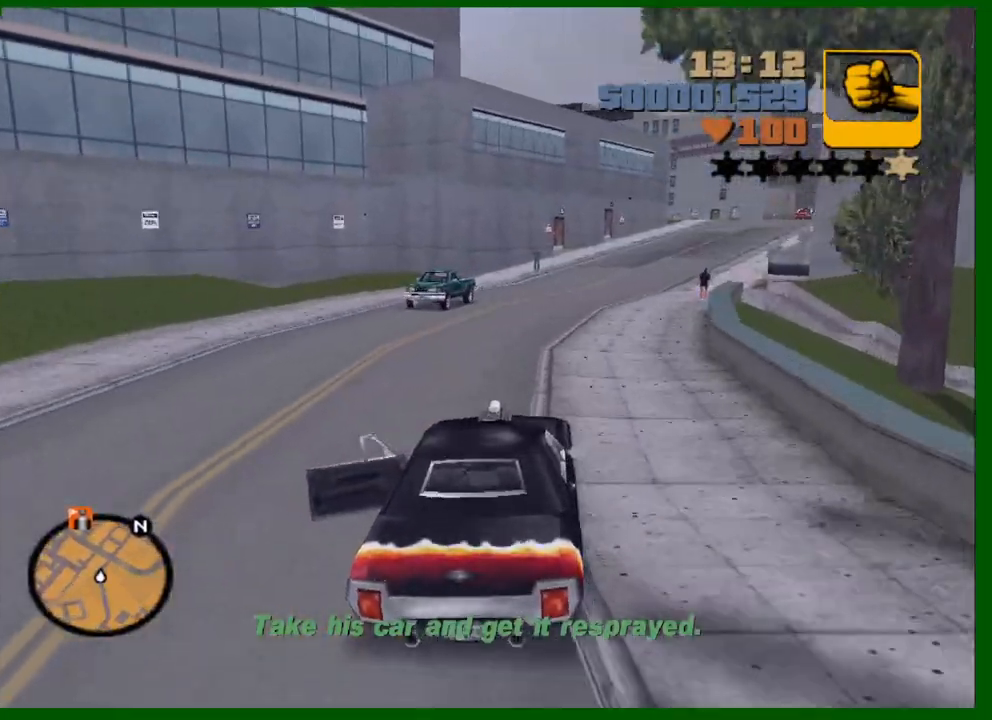
{"keys": ["d", "w"], "mouse": [], "events": [[17, "d", "up"], [117, "d", "down"], [167, "d", "up"], [300, "d", "down"], [350, "d", "up"], [433, "d", "down"]]}
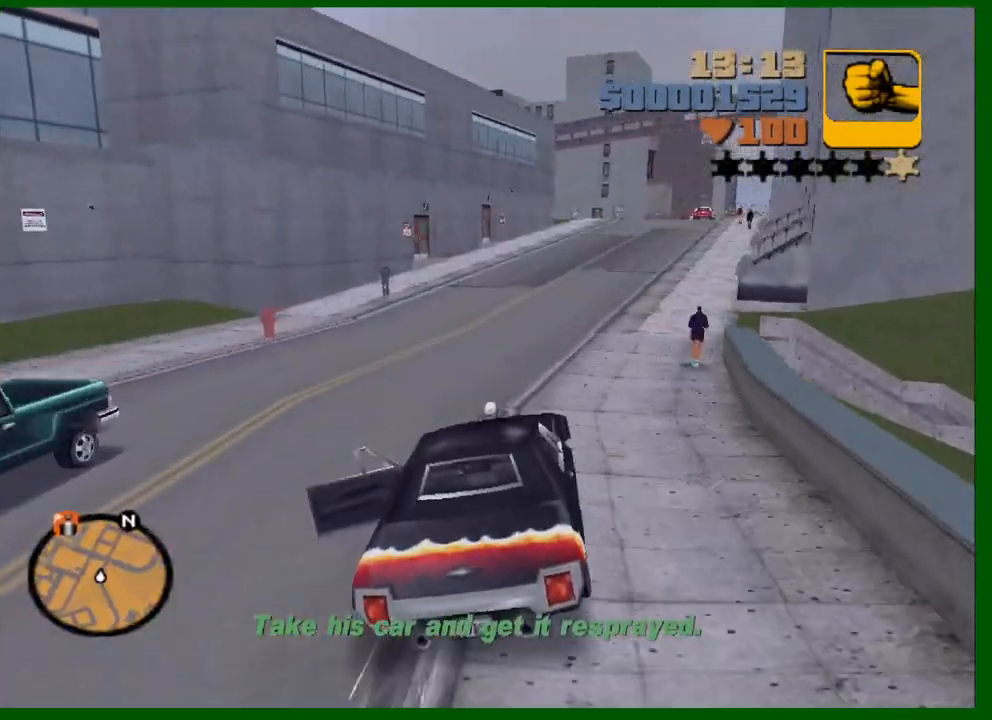
{"keys": ["d", "w"], "mouse": [], "events": [[33, "d", "up"], [133, "d", "down"], [217, "d", "up"], [500, "d", "down"]]}
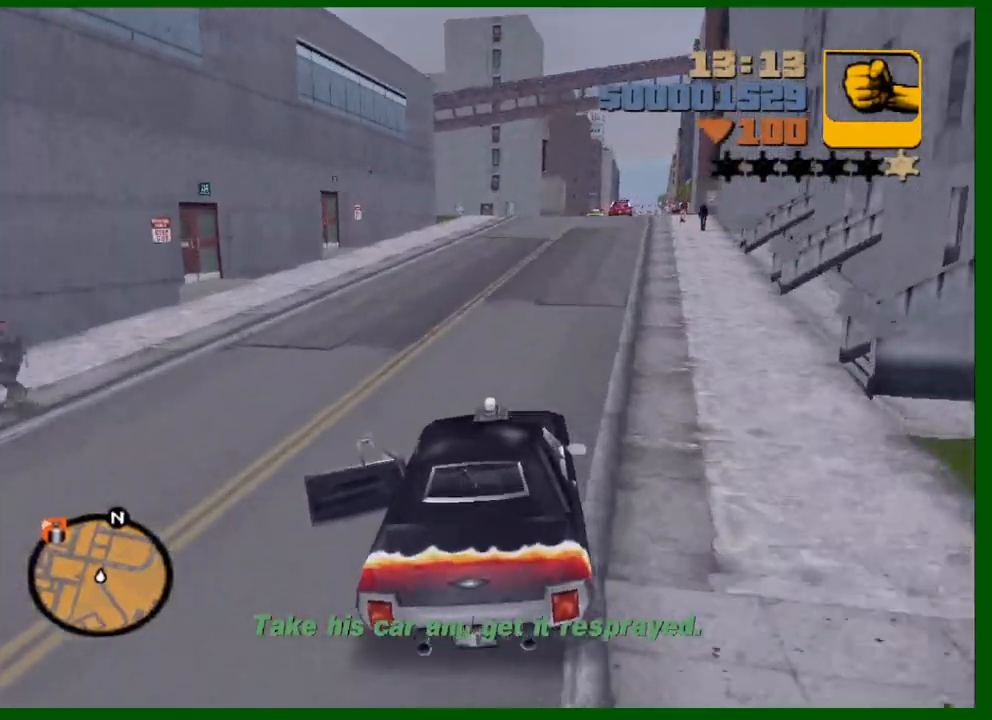
{"keys": ["a", "s"], "mouse": [], "events": [[50, "d", "up"], [333, "w", "up"], [433, "a", "down"], [433, "s", "down"]]}
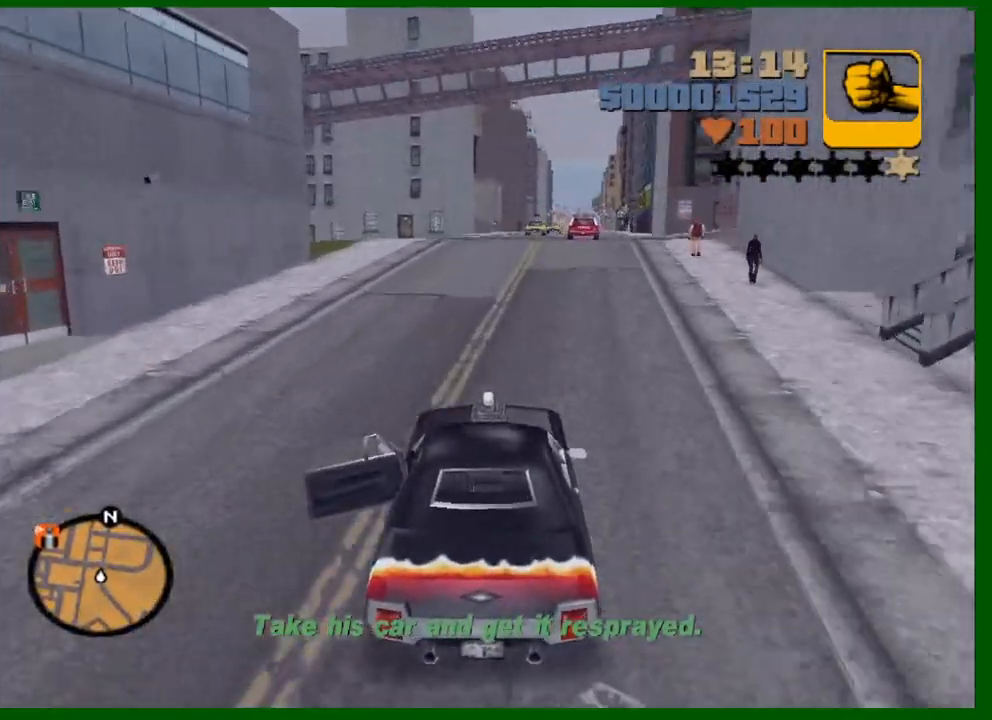
{"keys": ["d", "s"], "mouse": [], "events": [[17, "a", "up"], [117, "a", "down"], [200, "a", "up"], [300, "a", "down"], [400, "a", "up"], [433, "d", "down"]]}